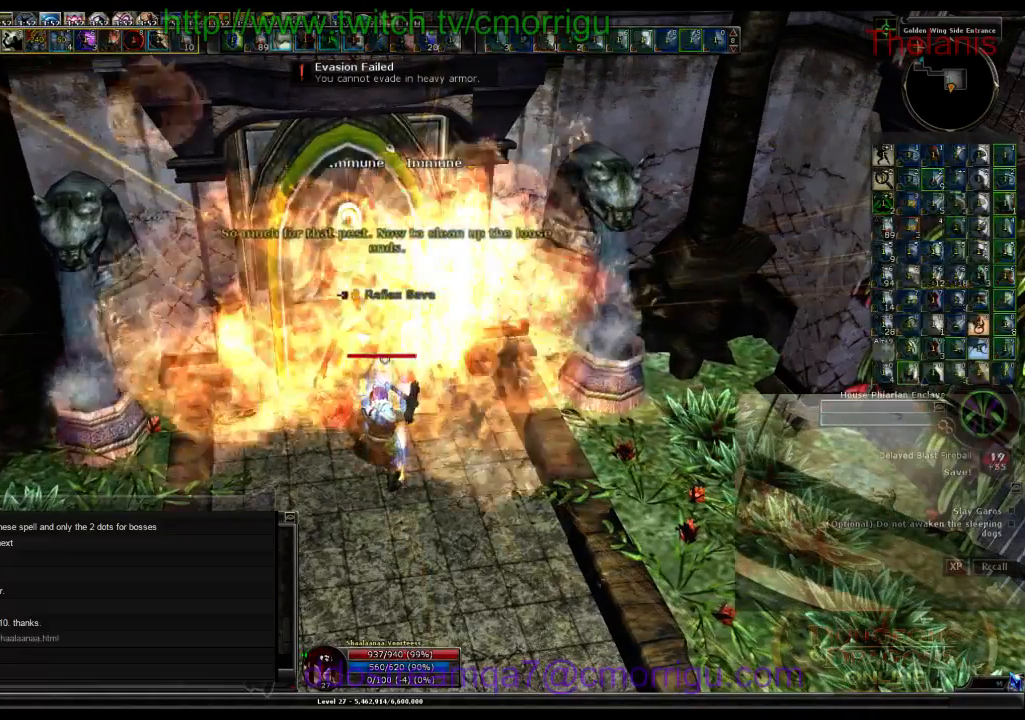
Gameplay with keyboard; each line is a JSON object with the keys held at the frame after it. "events" lists presses ("down") and releases ("up") of ".", "/", "0", "1", "2", "3", "4", "5", "6", "7", "8", "9", "a", "b", "backslash", "backspace", "c", "caps_lock", "comma", "ctrl_l", "ctrl_r", "d", "e", "equals", "escape", "f", "f1", "f10", "f11", "f12", "f2", "f3", "f4", "f5", "f6", "f7", "f8", "f9", "g", "h", "i", "j", "k", "l", "lbracket", "m", "minus", "n", "o", "p", "q", "quote", "r", "rbracket", "return", "s", "semicolon", "shift_l", "shift_r", "space", "t", "tab", "tilde", "u", "v", "w", "x", "y" and "z" between this image and that frame as [ms after this image, input, new state], when the widget could be followed in between. No other keys are recorded. Mouse input is not recorded.
{"keys": [], "events": [[100, "5", "up"]]}
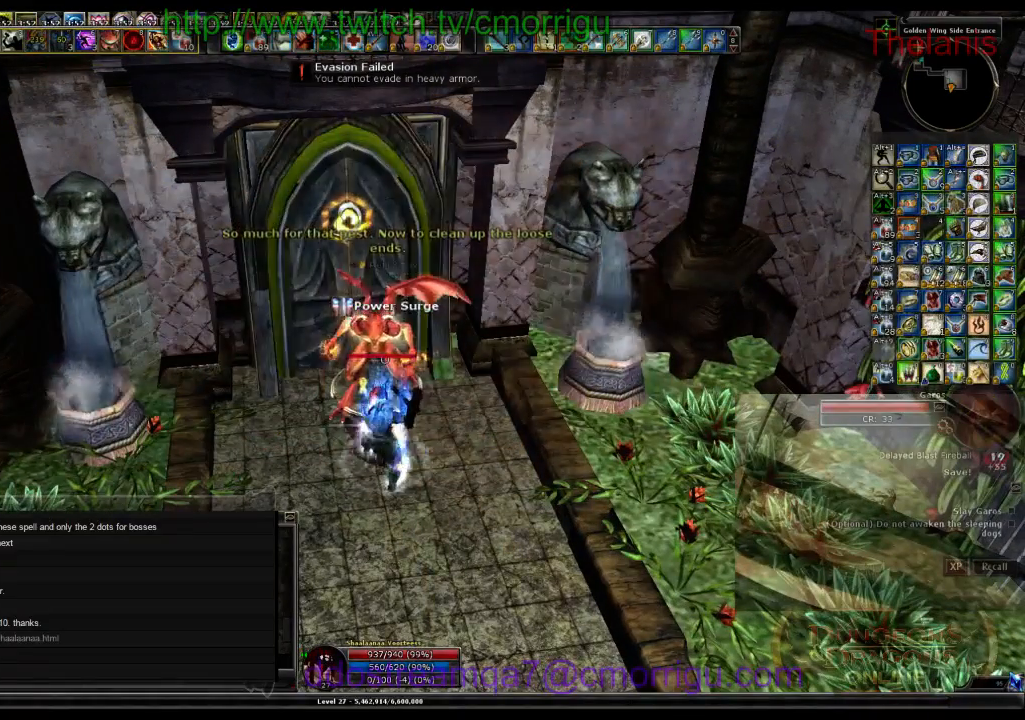
{"keys": [], "events": [[100, "6", "down"], [267, "6", "up"]]}
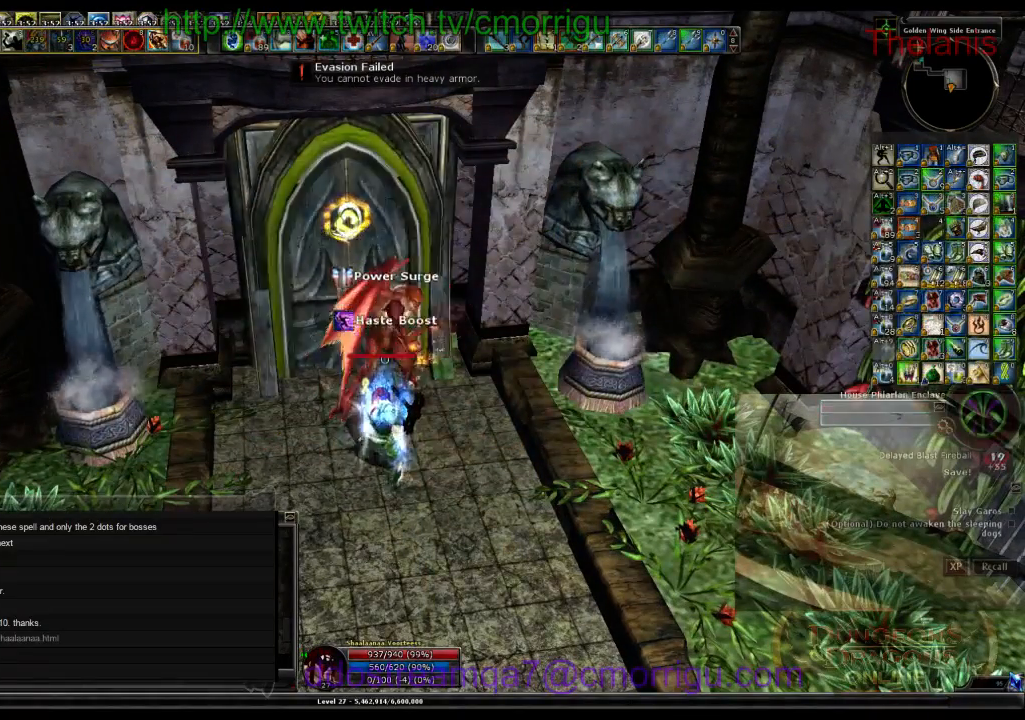
{"keys": [], "events": []}
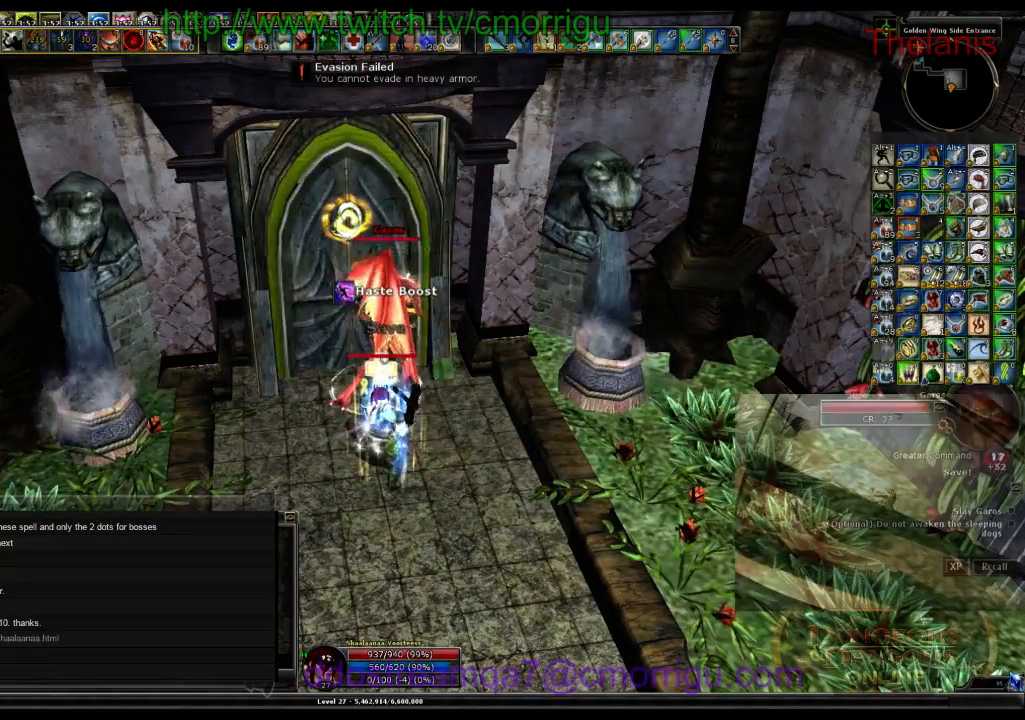
{"keys": [], "events": []}
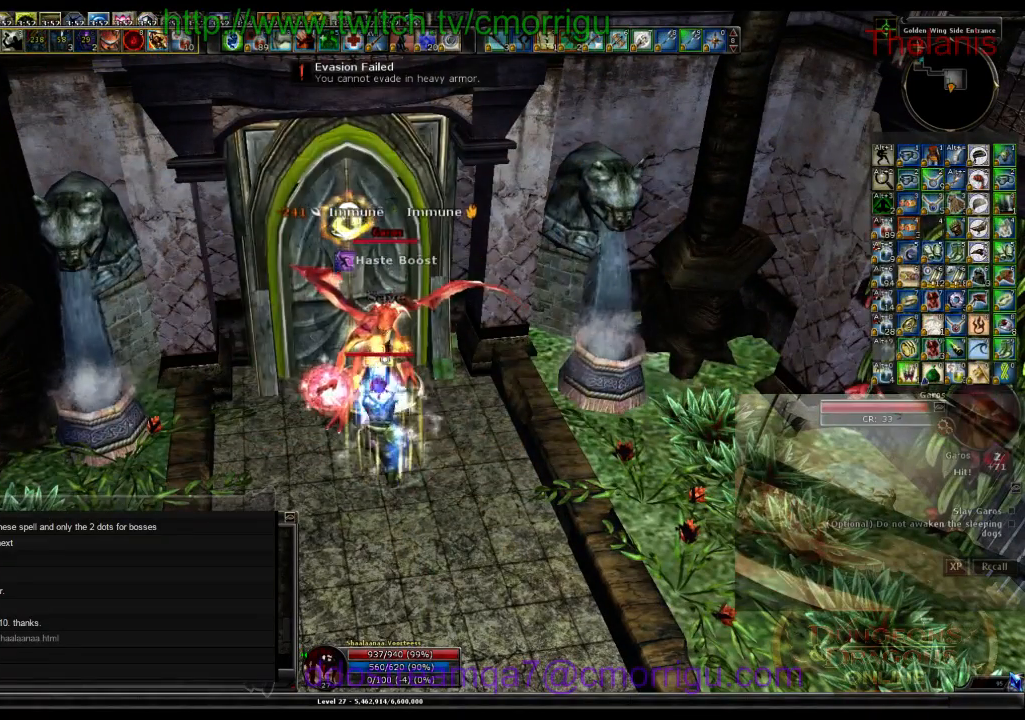
{"keys": ["7"], "events": [[367, "7", "down"]]}
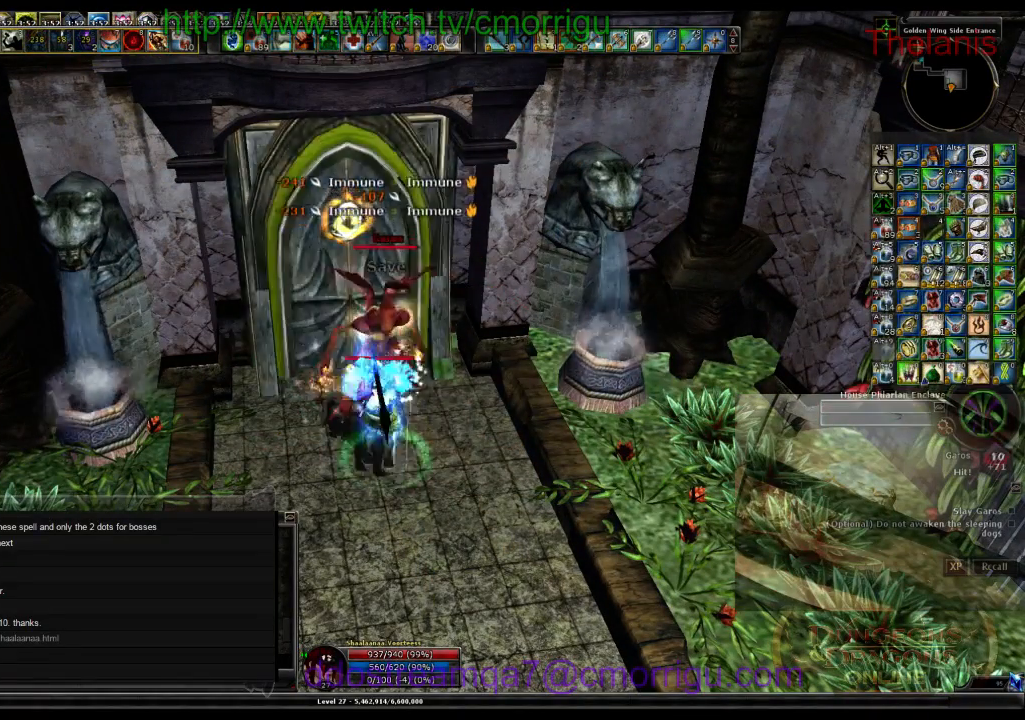
{"keys": [], "events": [[67, "7", "up"]]}
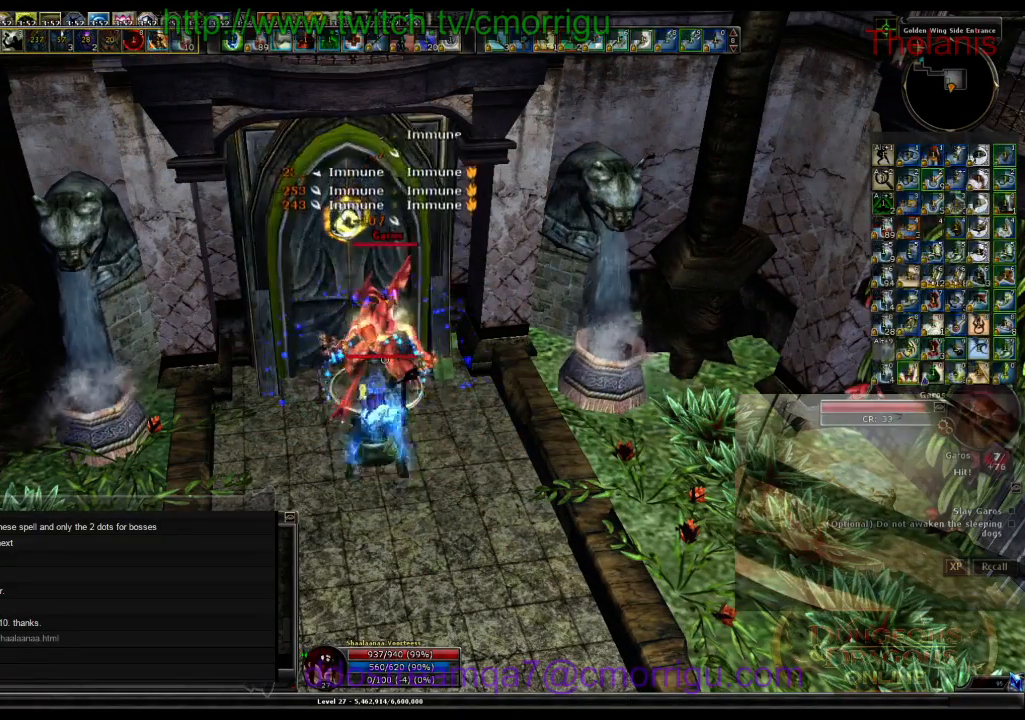
{"keys": ["8"], "events": [[400, "8", "down"]]}
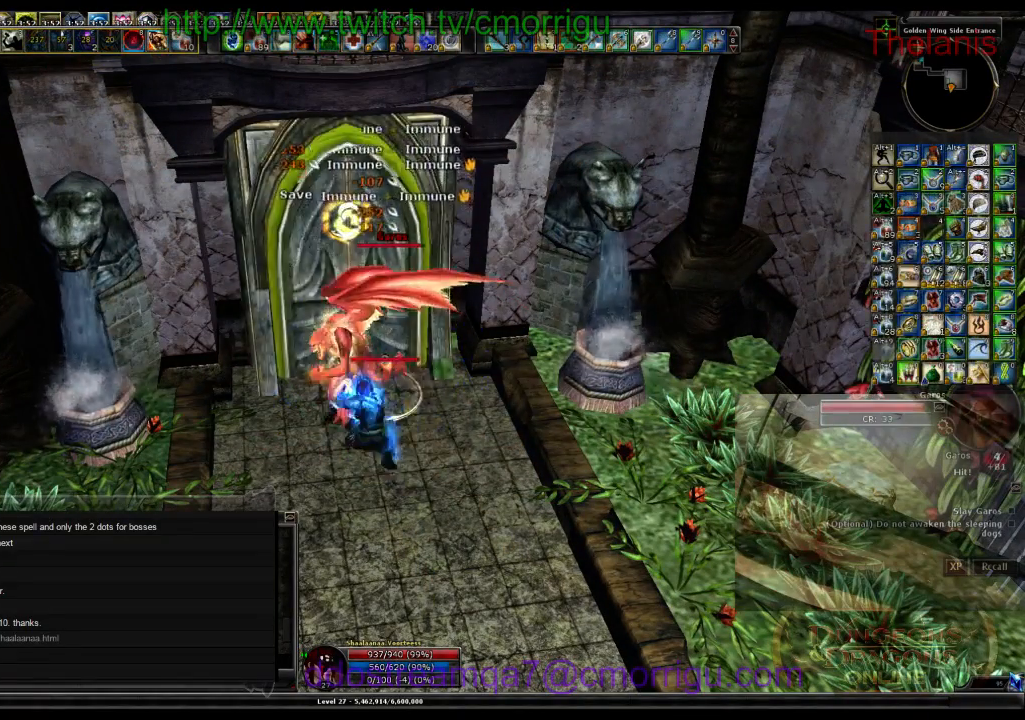
{"keys": [], "events": [[67, "8", "up"]]}
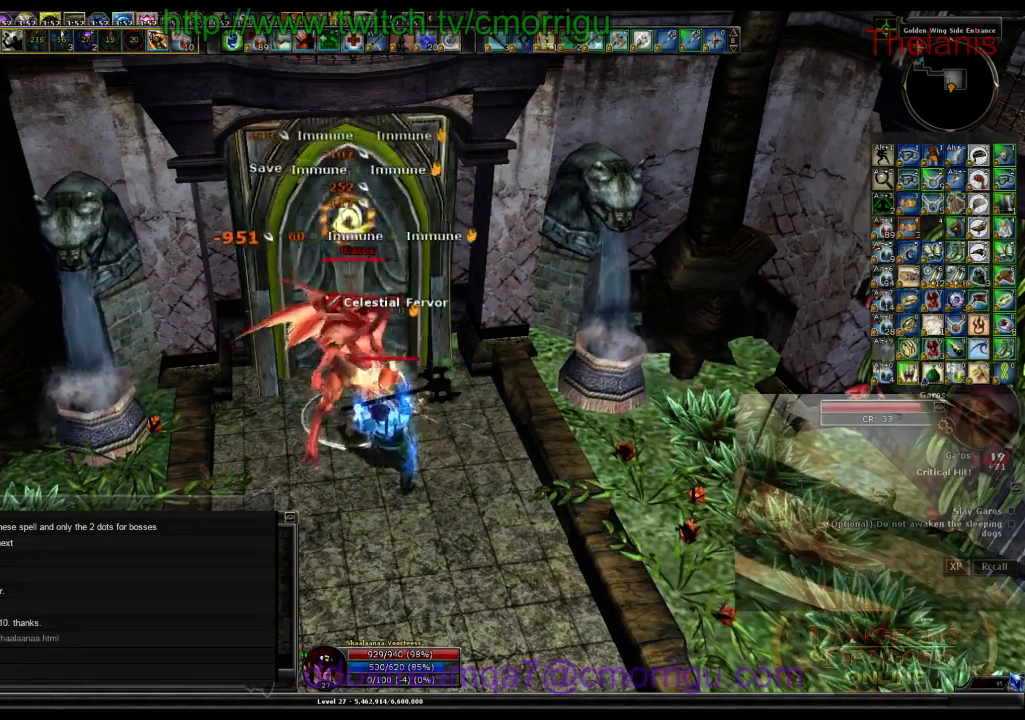
{"keys": [], "events": []}
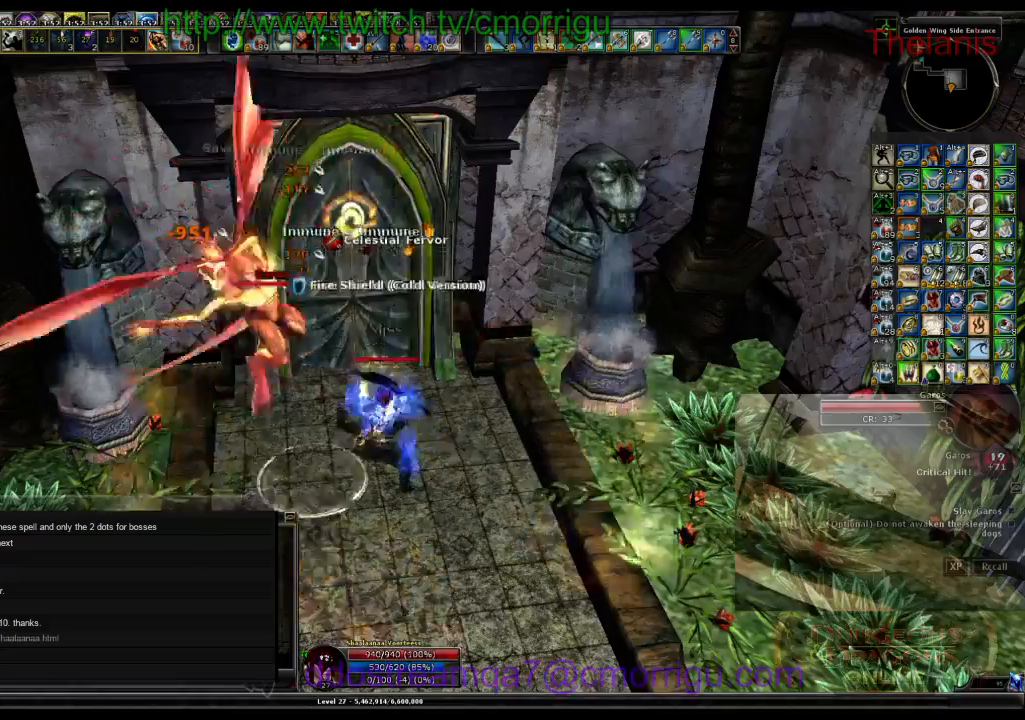
{"keys": [], "events": []}
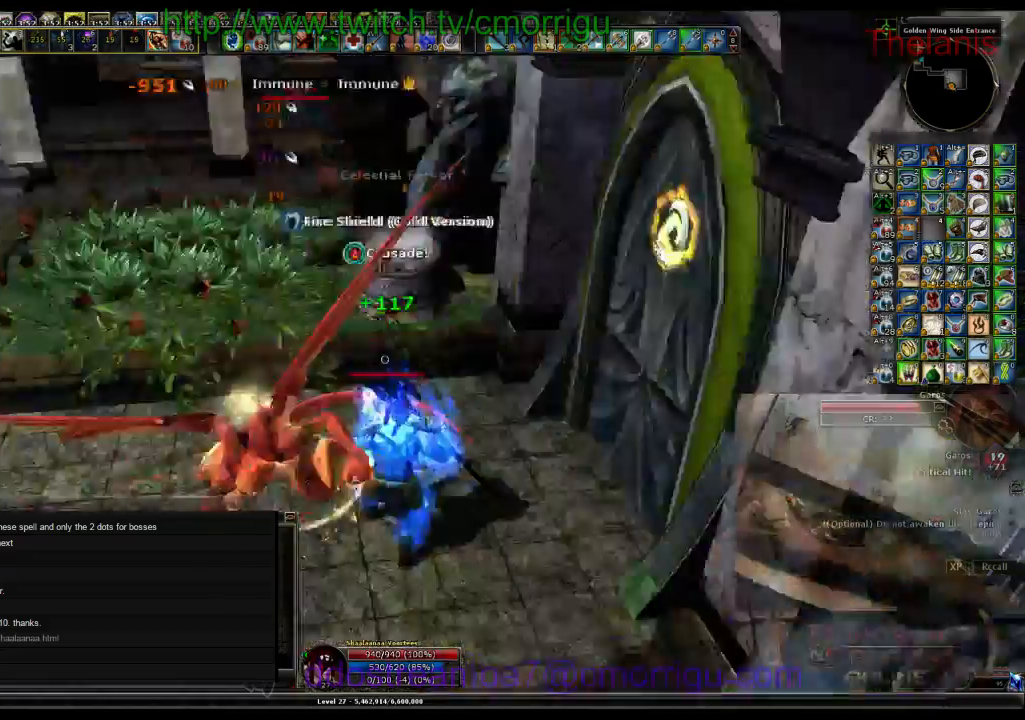
{"keys": ["1"], "events": [[367, "1", "down"]]}
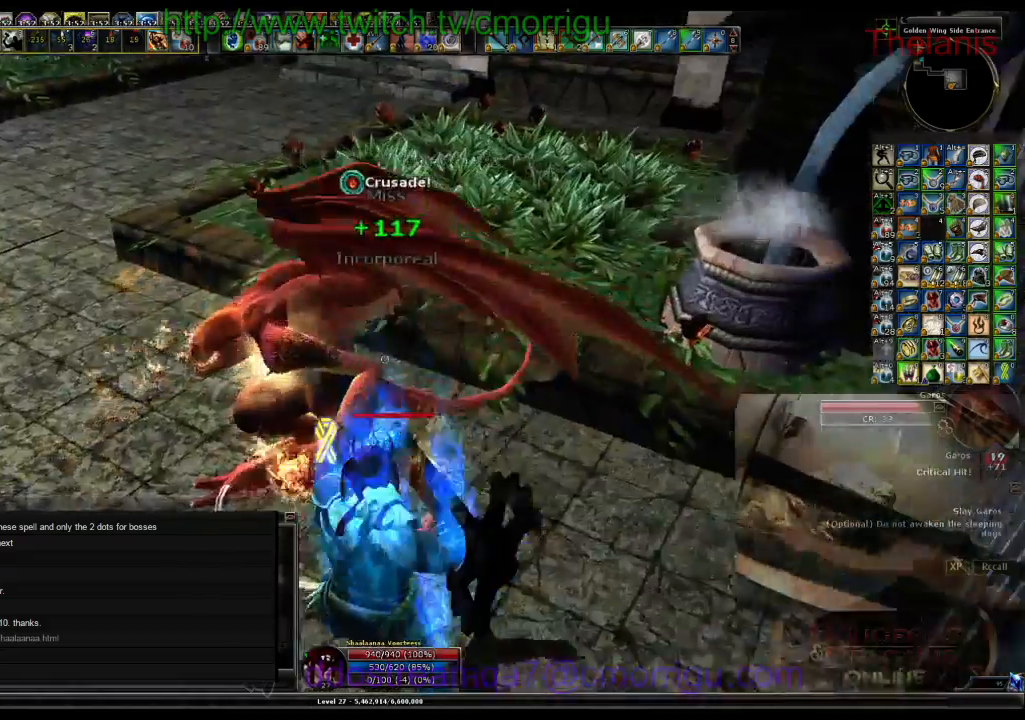
{"keys": ["2"], "events": [[33, "1", "up"], [500, "2", "down"]]}
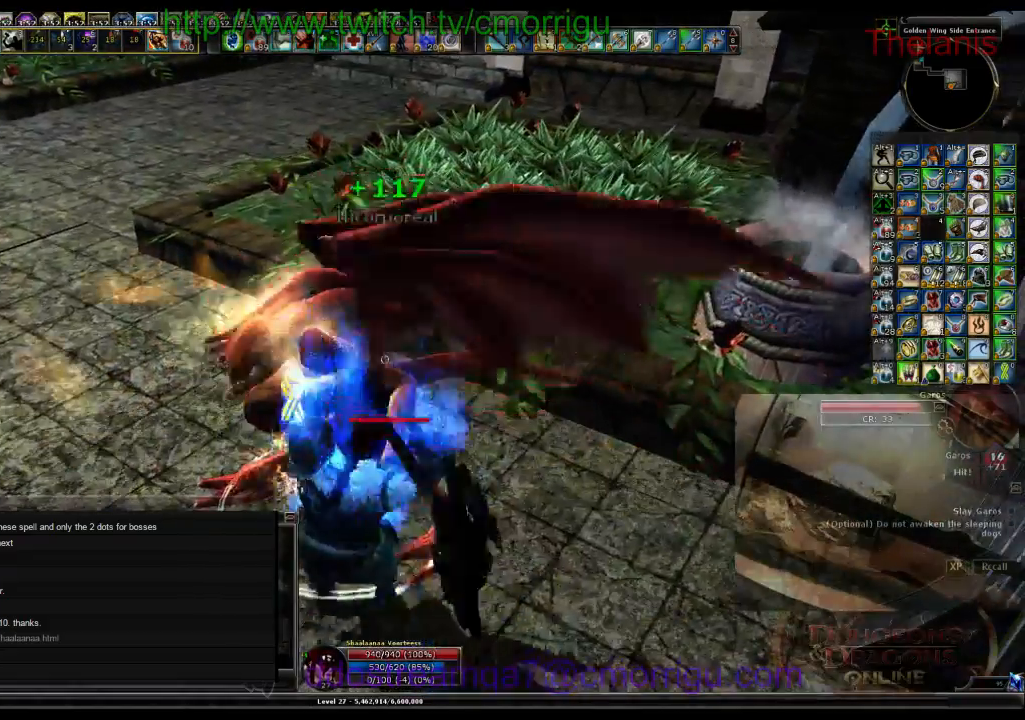
{"keys": [], "events": [[167, "2", "up"]]}
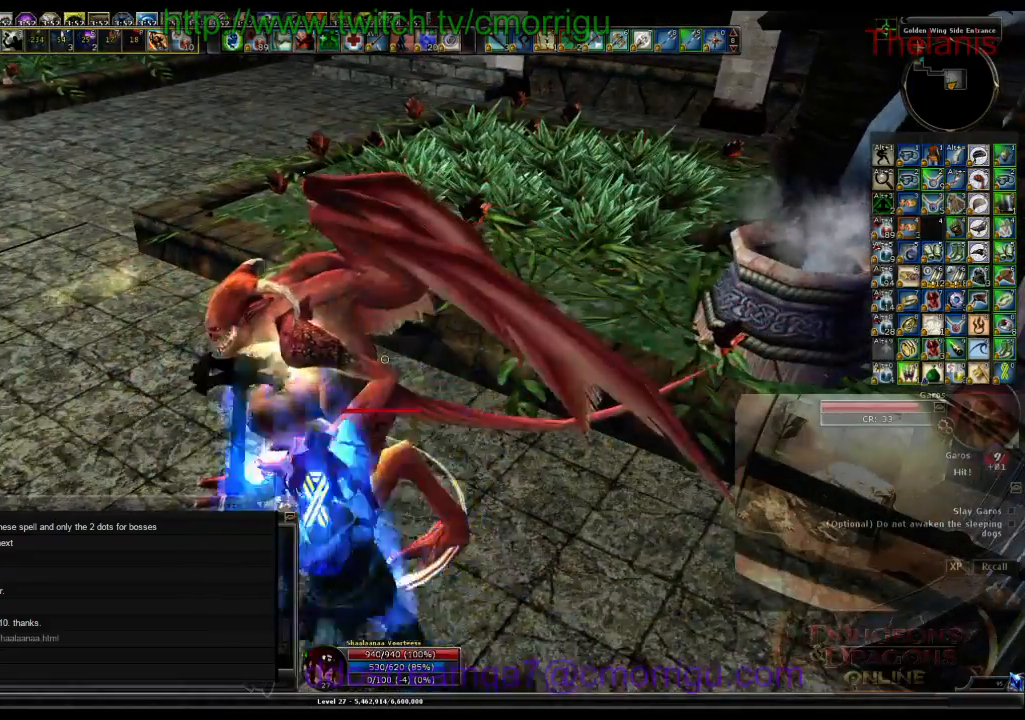
{"keys": [], "events": []}
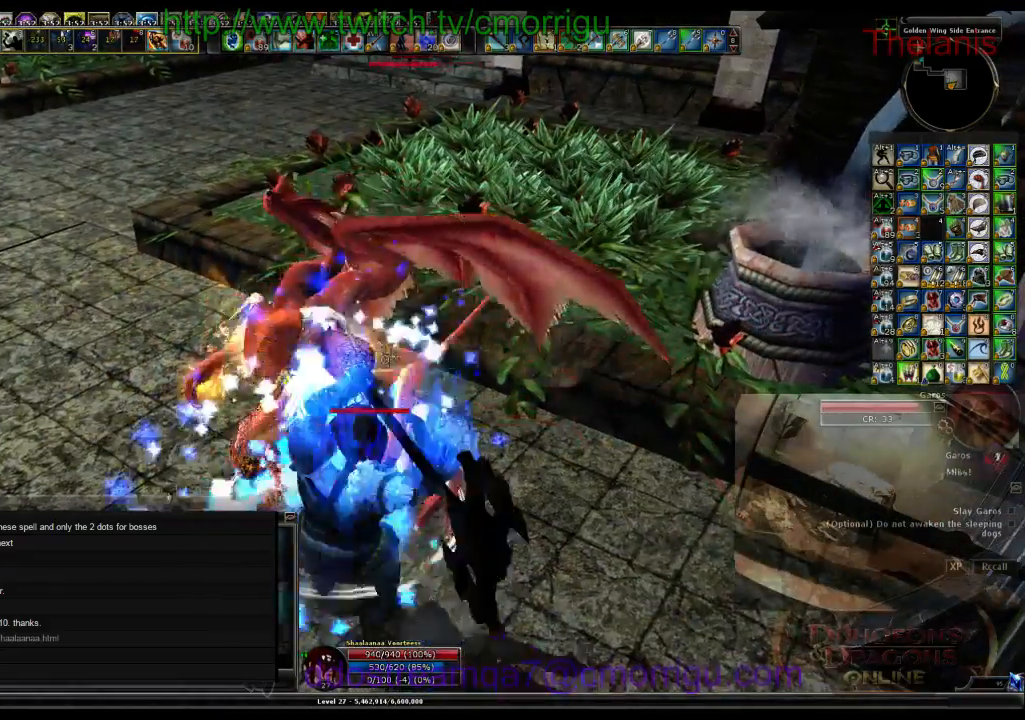
{"keys": [], "events": []}
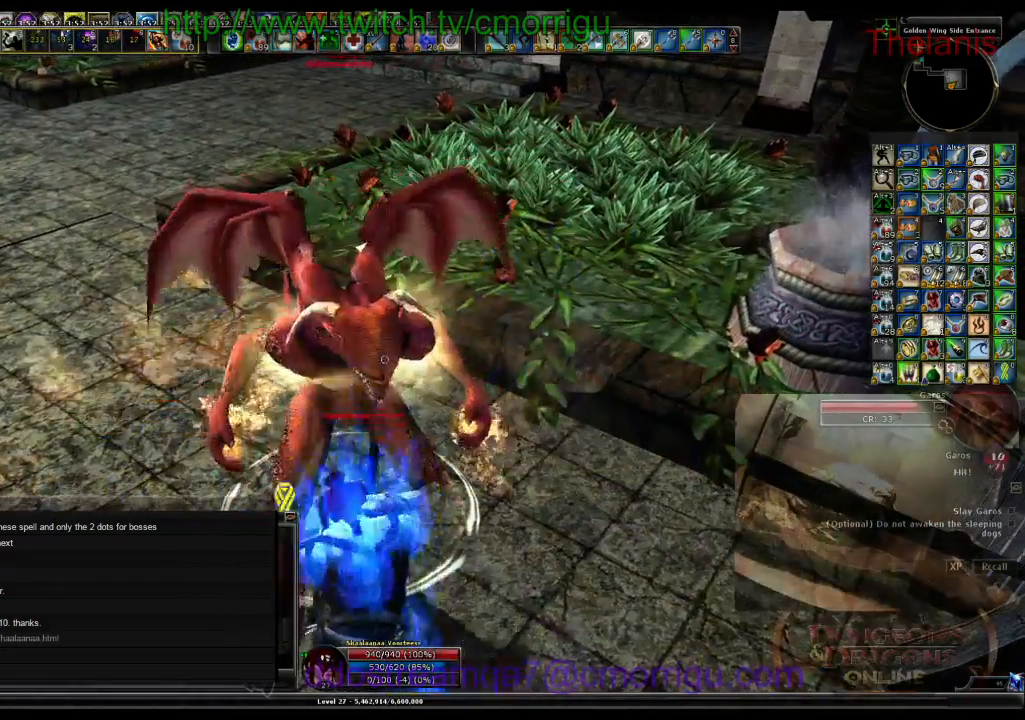
{"keys": [], "events": [[400, "1", "down"], [500, "1", "up"]]}
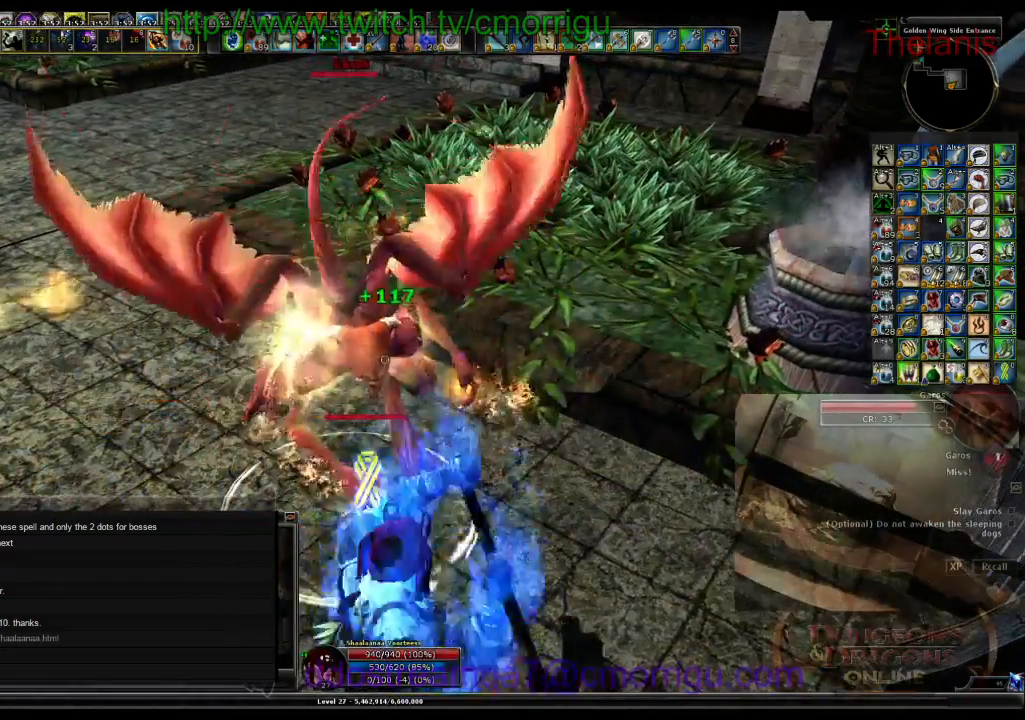
{"keys": [], "events": []}
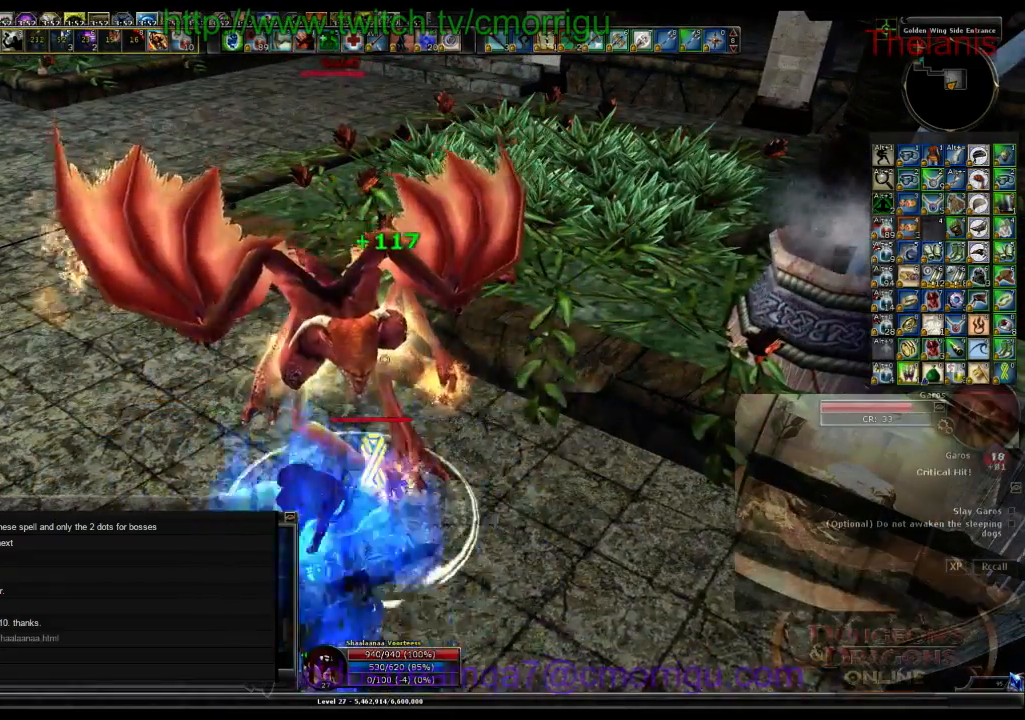
{"keys": [], "events": []}
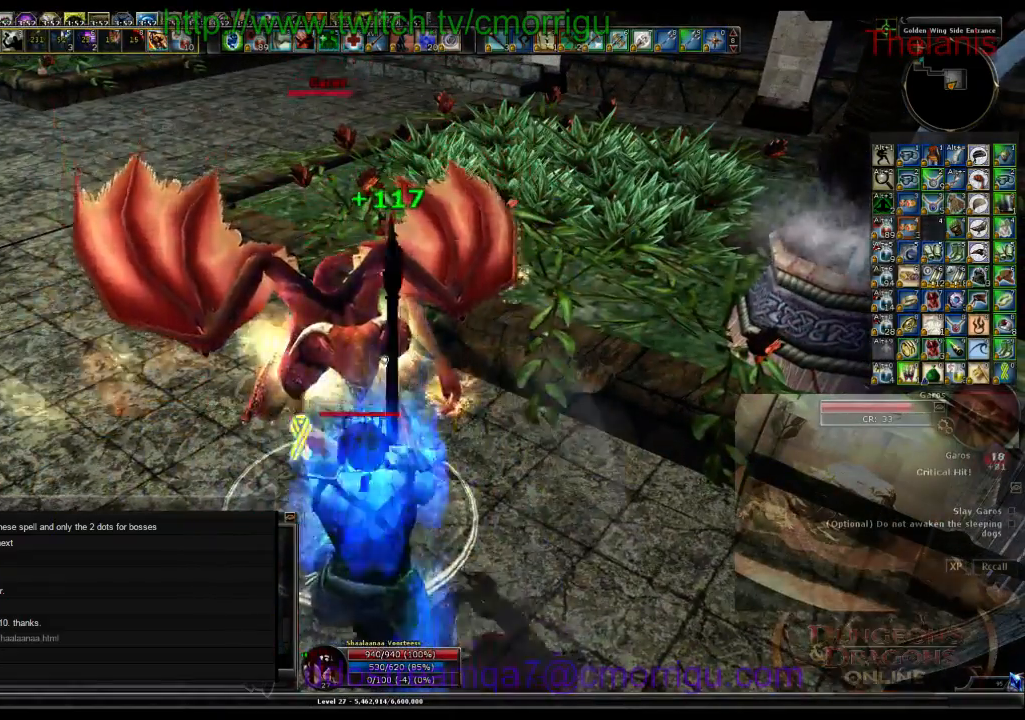
{"keys": [], "events": []}
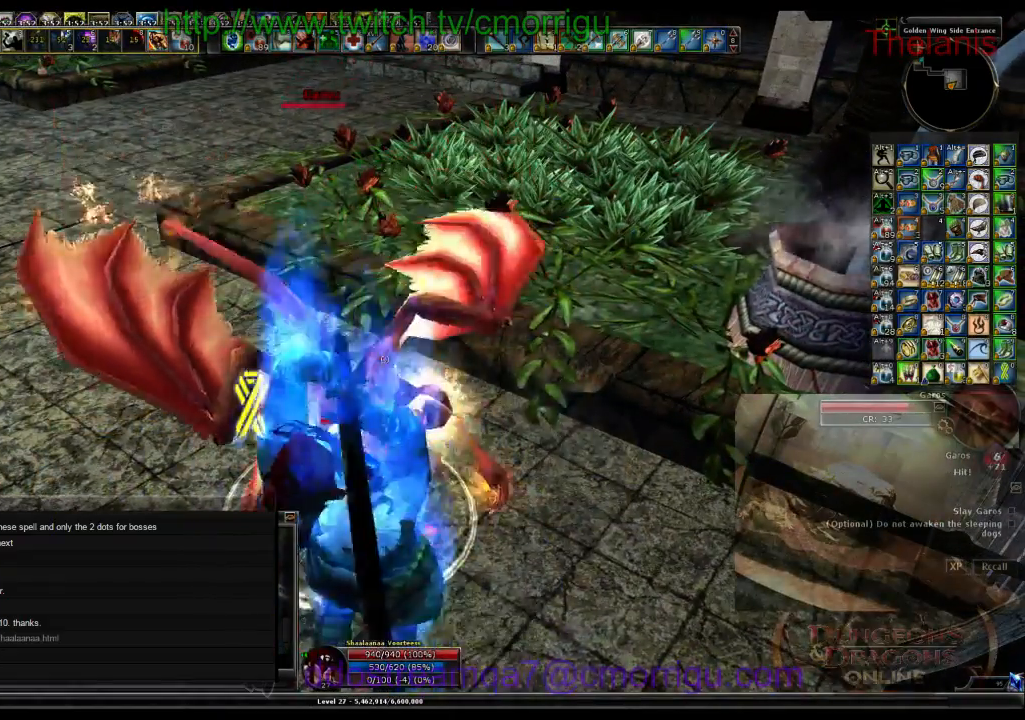
{"keys": [], "events": [[33, "3", "down"], [167, "3", "up"]]}
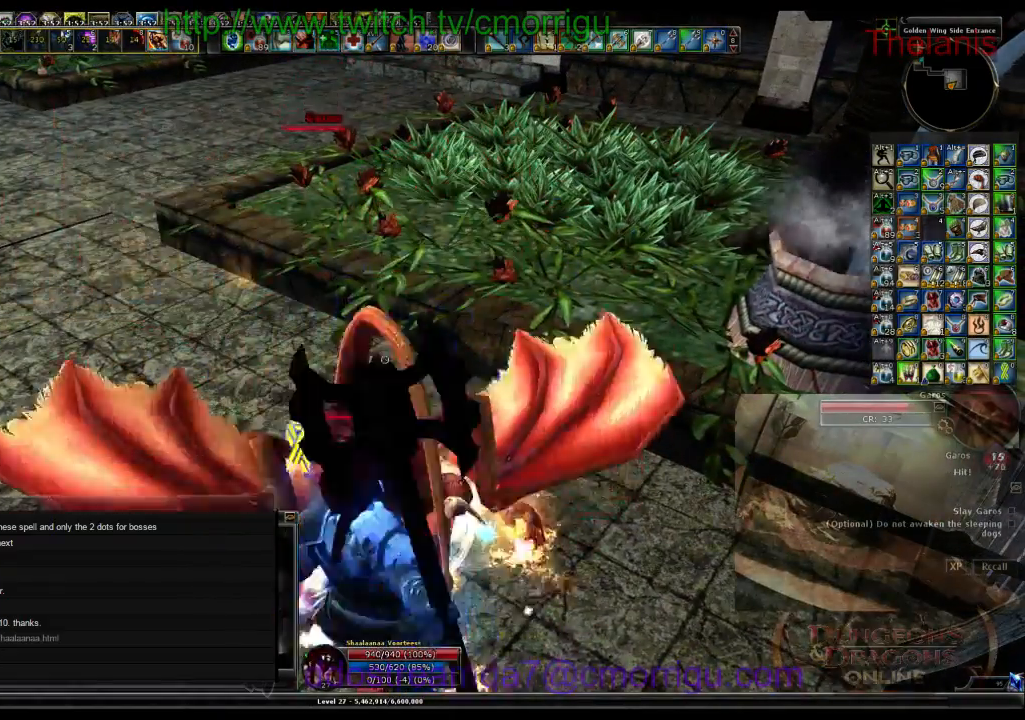
{"keys": [], "events": []}
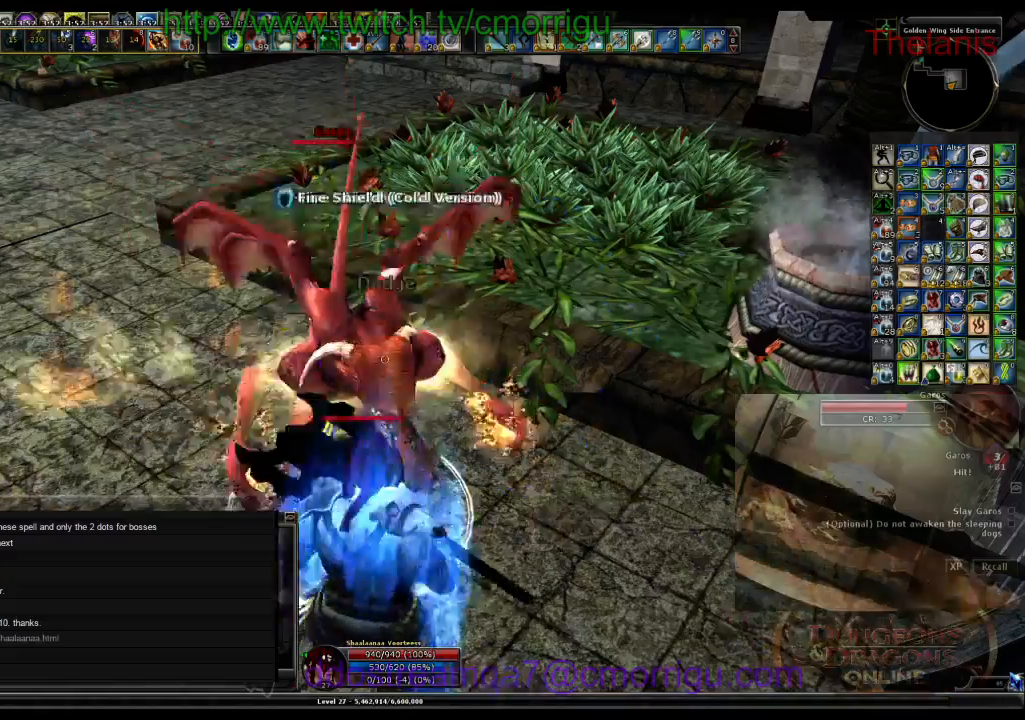
{"keys": [], "events": []}
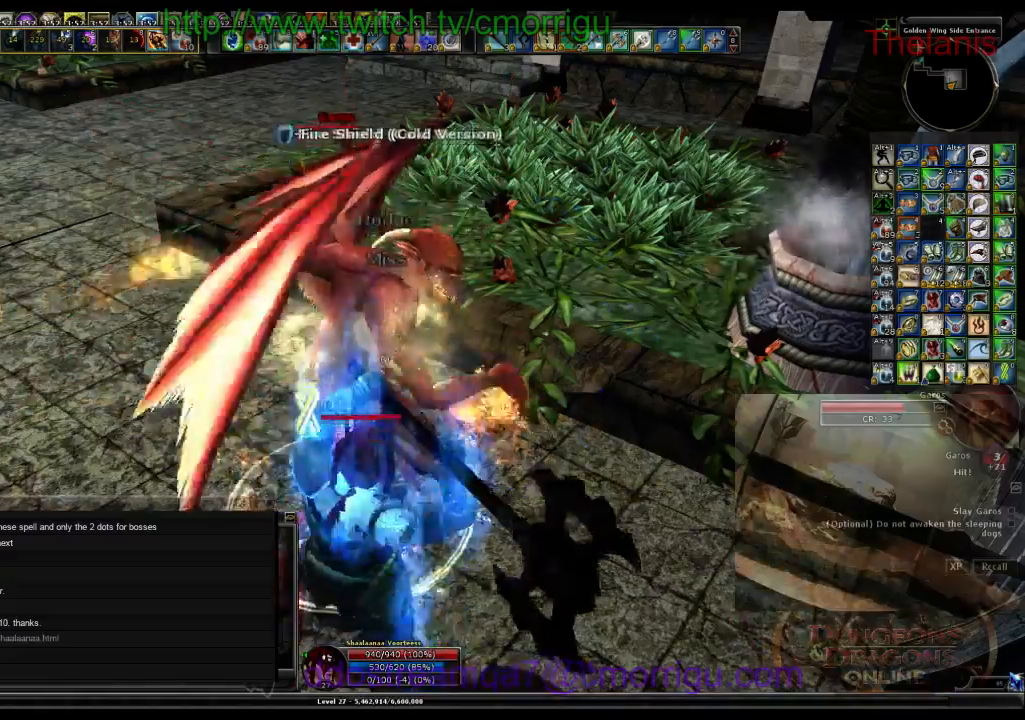
{"keys": ["2"], "events": [[367, "2", "down"]]}
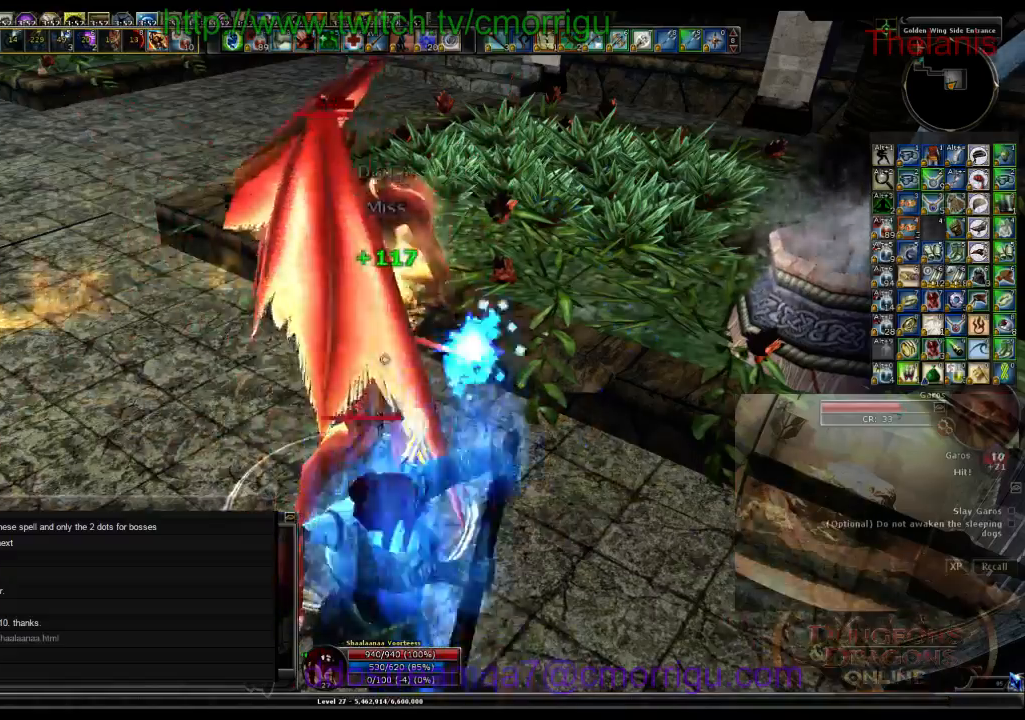
{"keys": [], "events": [[33, "2", "up"]]}